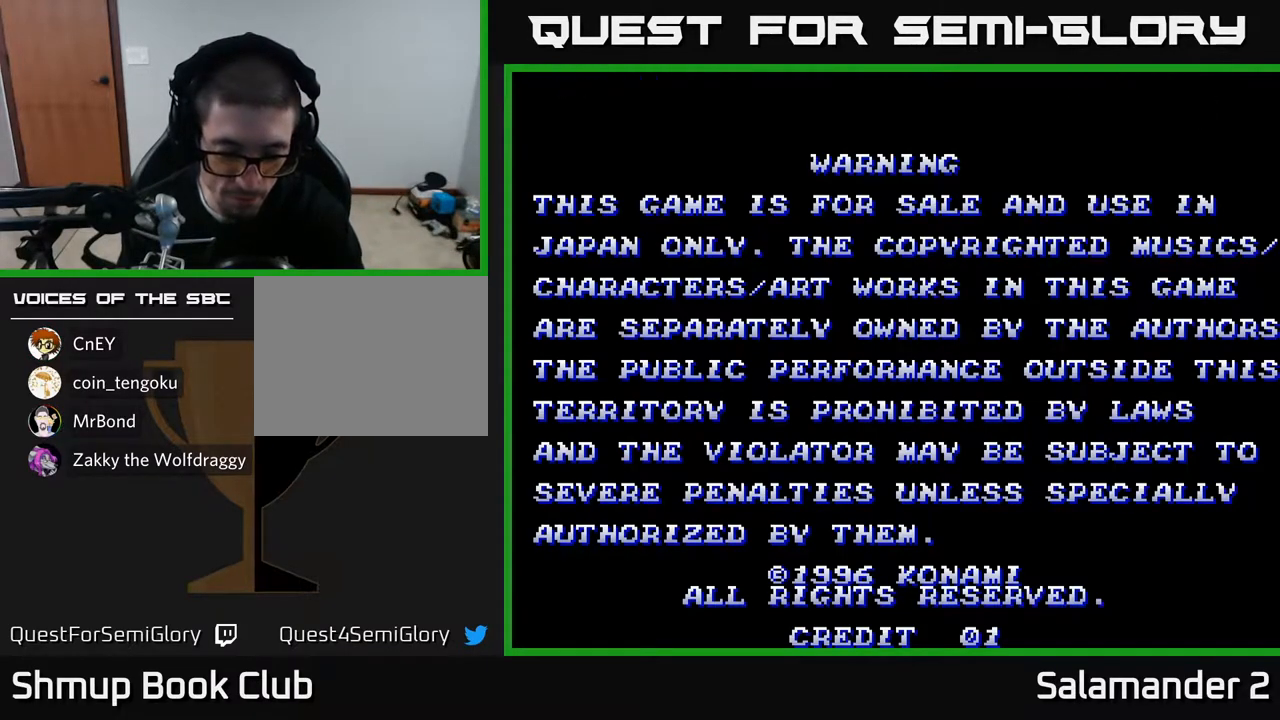
Gameplay with a controller (Xbox layout); each line is a JSON object with the inputs held at the frame after it. "events" lists button and stick changes between this image and that frame as [ms after this image, input, new state], when the widget could be followed in between.
{"buttons": [], "left_stick": "center", "right_stick": "center", "events": [[300, "START", "down"], [467, "START", "up"]]}
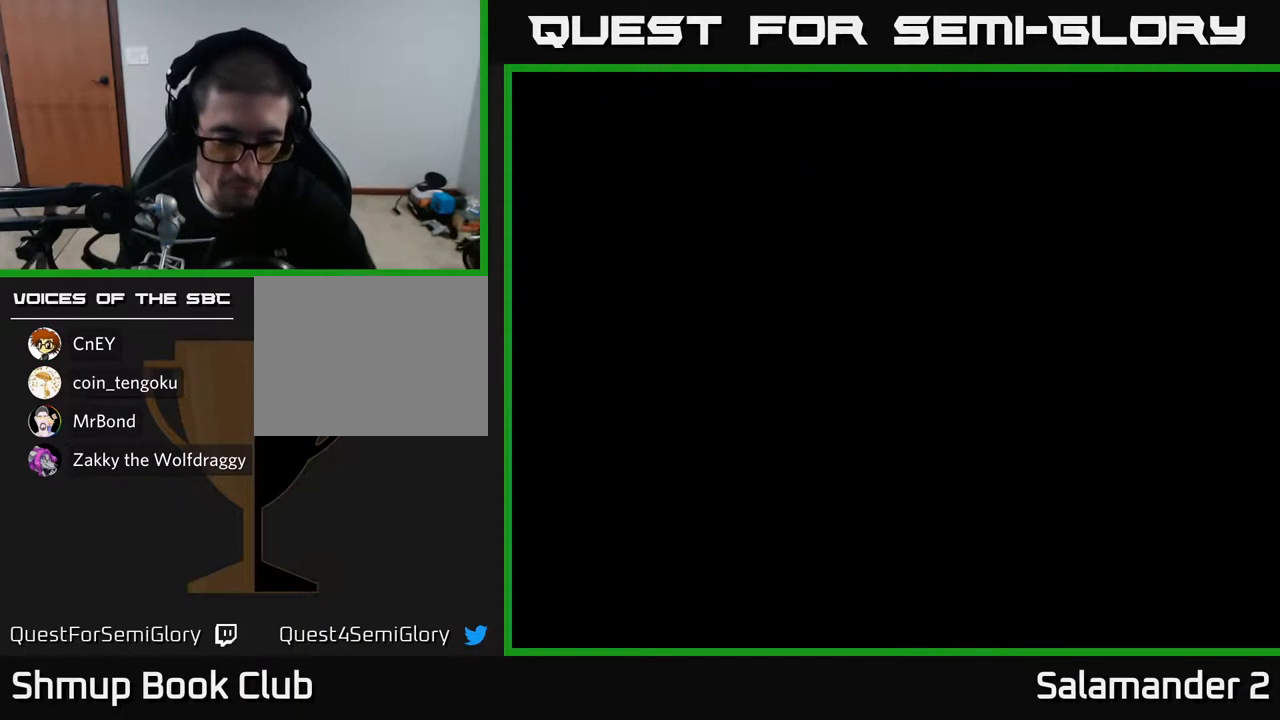
{"buttons": [], "left_stick": "center", "right_stick": "center", "events": []}
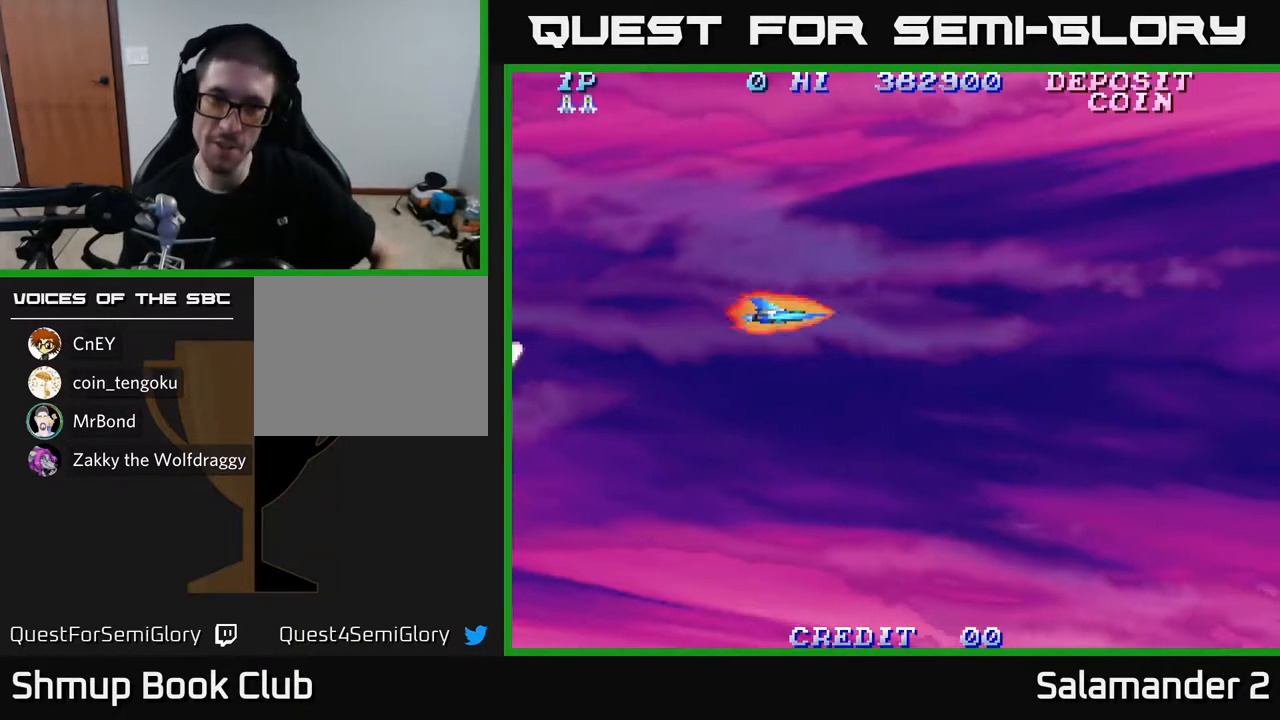
{"buttons": [], "left_stick": "center", "right_stick": "center", "events": []}
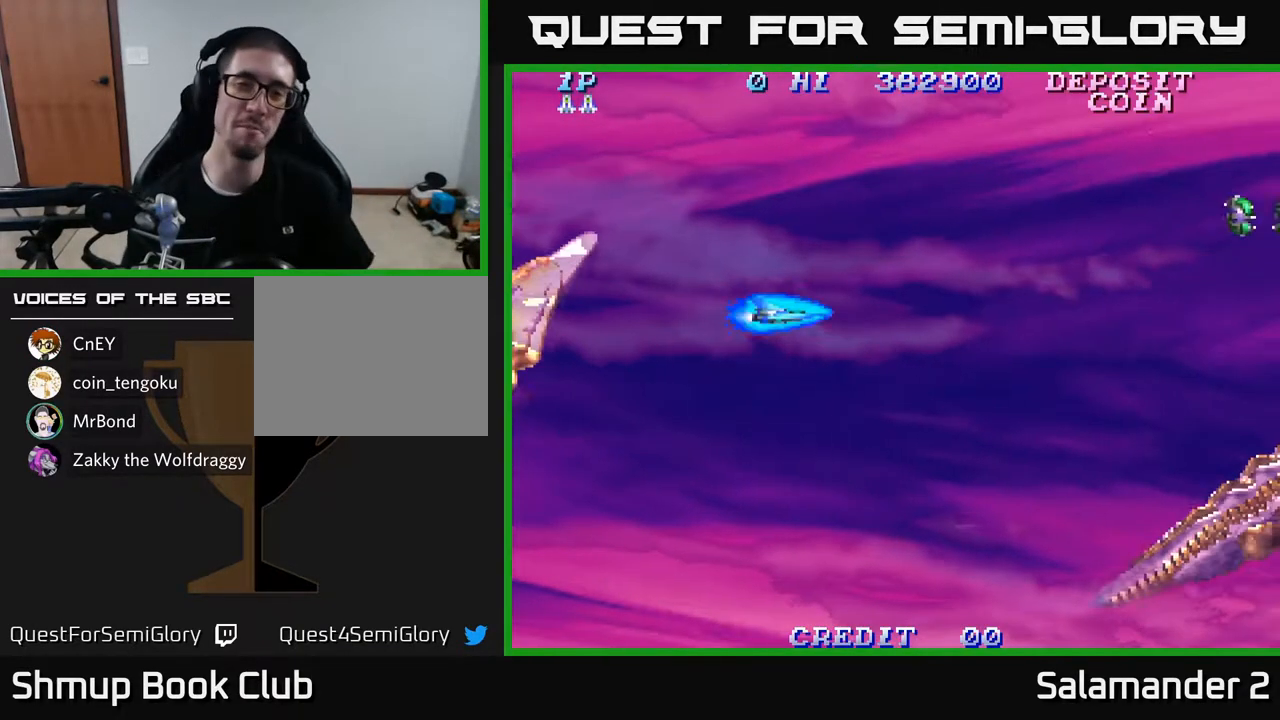
{"buttons": ["DPAD_UP", "DPAD_RIGHT"], "left_stick": "center", "right_stick": "center", "events": [[100, "DPAD_UP", "down"], [350, "DPAD_RIGHT", "down"], [400, "A", "down"], [500, "A", "up"]]}
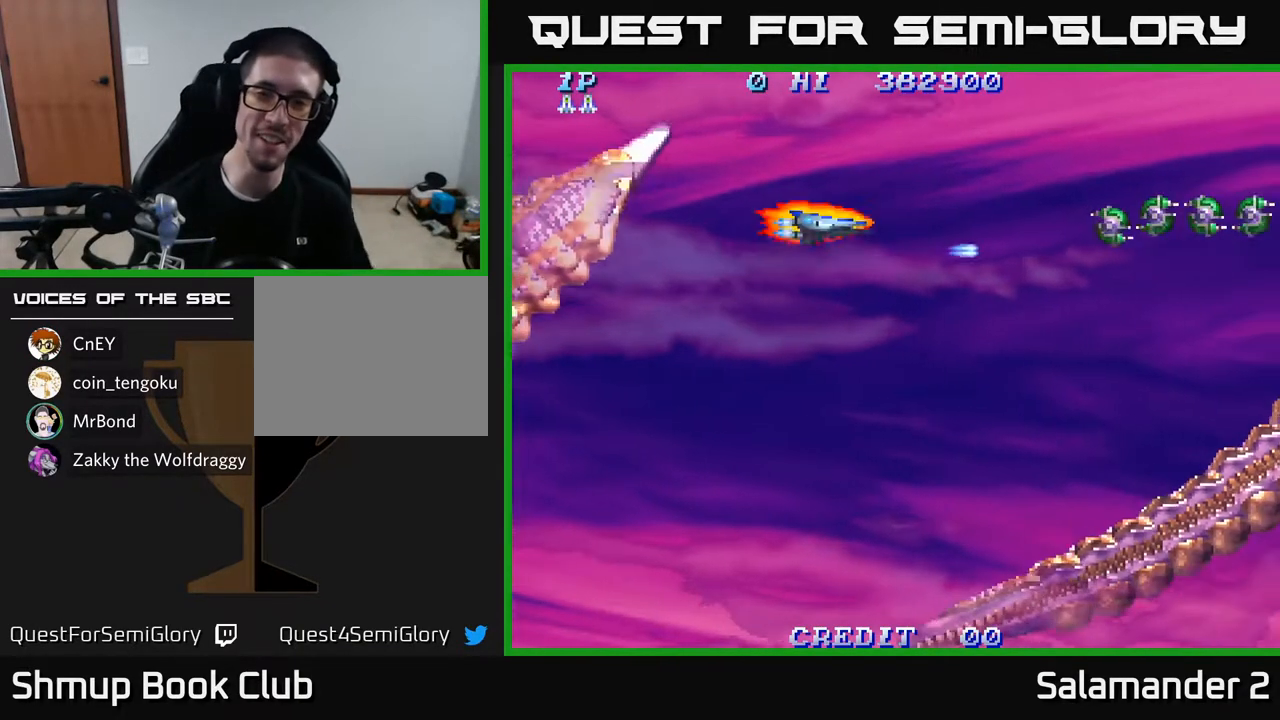
{"buttons": ["A"], "left_stick": "center", "right_stick": "center", "events": [[17, "DPAD_UP", "up"], [50, "A", "down"], [150, "A", "up"], [233, "A", "down"], [250, "A", "up"], [350, "A", "down"], [417, "A", "up"], [450, "DPAD_RIGHT", "up"], [500, "A", "down"]]}
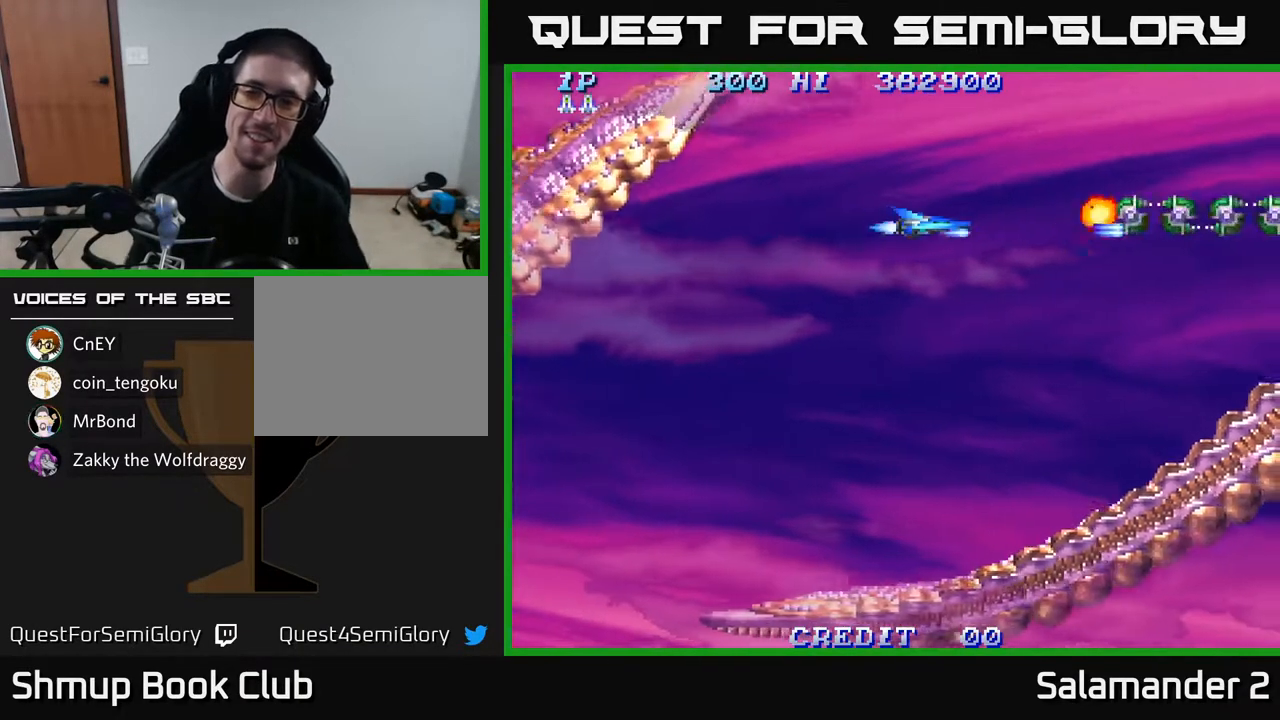
{"buttons": ["A"], "left_stick": "center", "right_stick": "center", "events": [[100, "A", "up"], [167, "A", "down"], [250, "A", "up"], [300, "A", "down"], [383, "A", "up"], [450, "A", "down"]]}
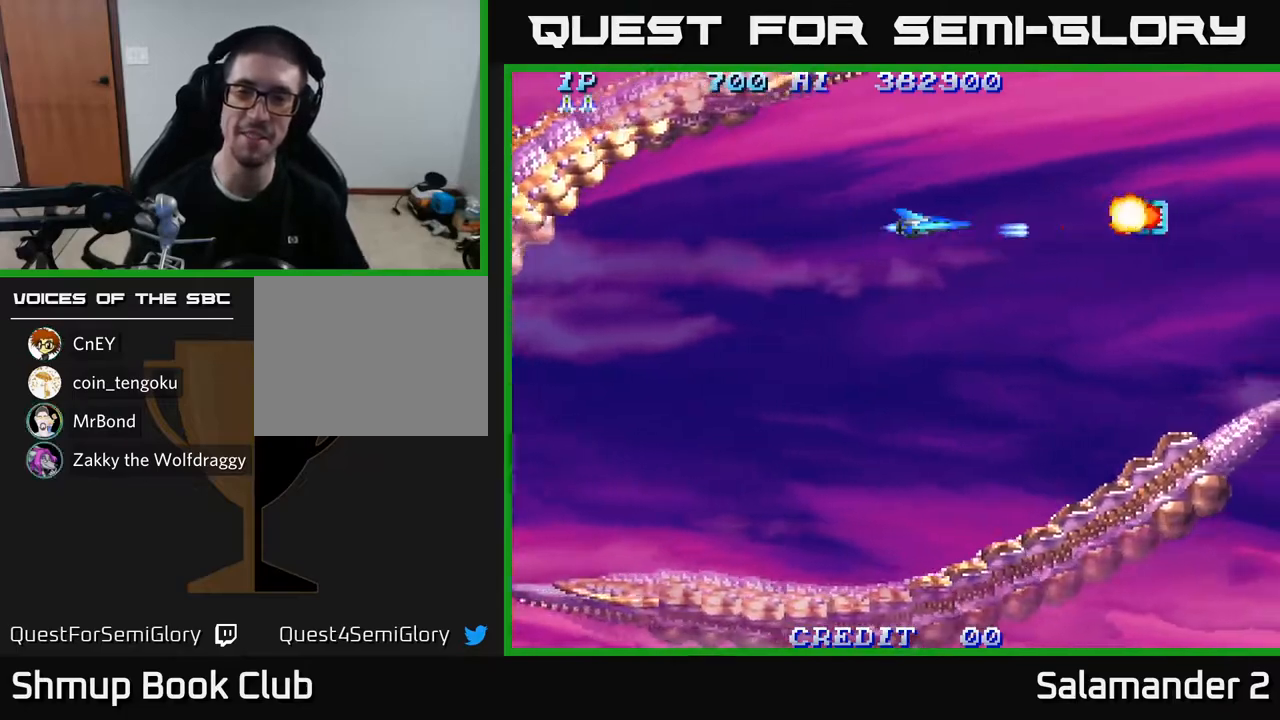
{"buttons": ["DPAD_RIGHT"], "left_stick": "center", "right_stick": "center", "events": [[33, "A", "up"], [117, "A", "down"], [133, "DPAD_RIGHT", "down"], [200, "A", "up"]]}
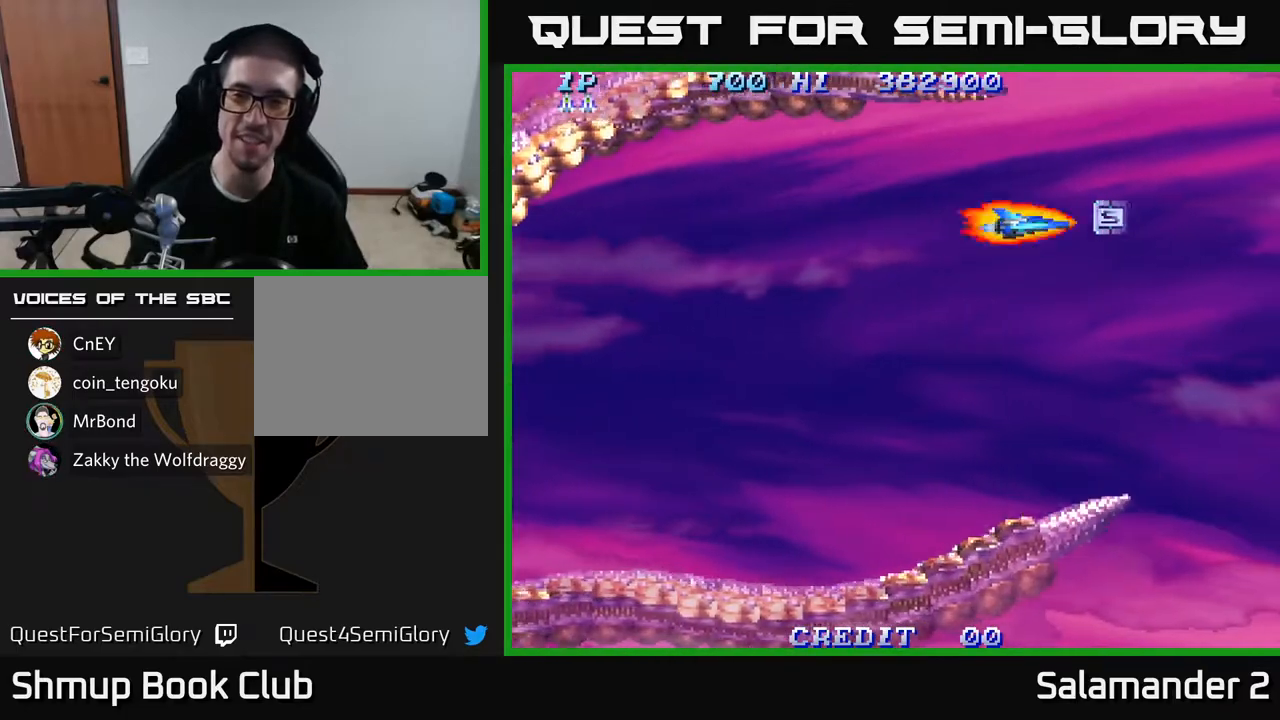
{"buttons": ["DPAD_DOWN", "DPAD_LEFT"], "left_stick": "center", "right_stick": "center", "events": [[133, "DPAD_RIGHT", "up"], [167, "DPAD_DOWN", "down"], [233, "DPAD_LEFT", "down"]]}
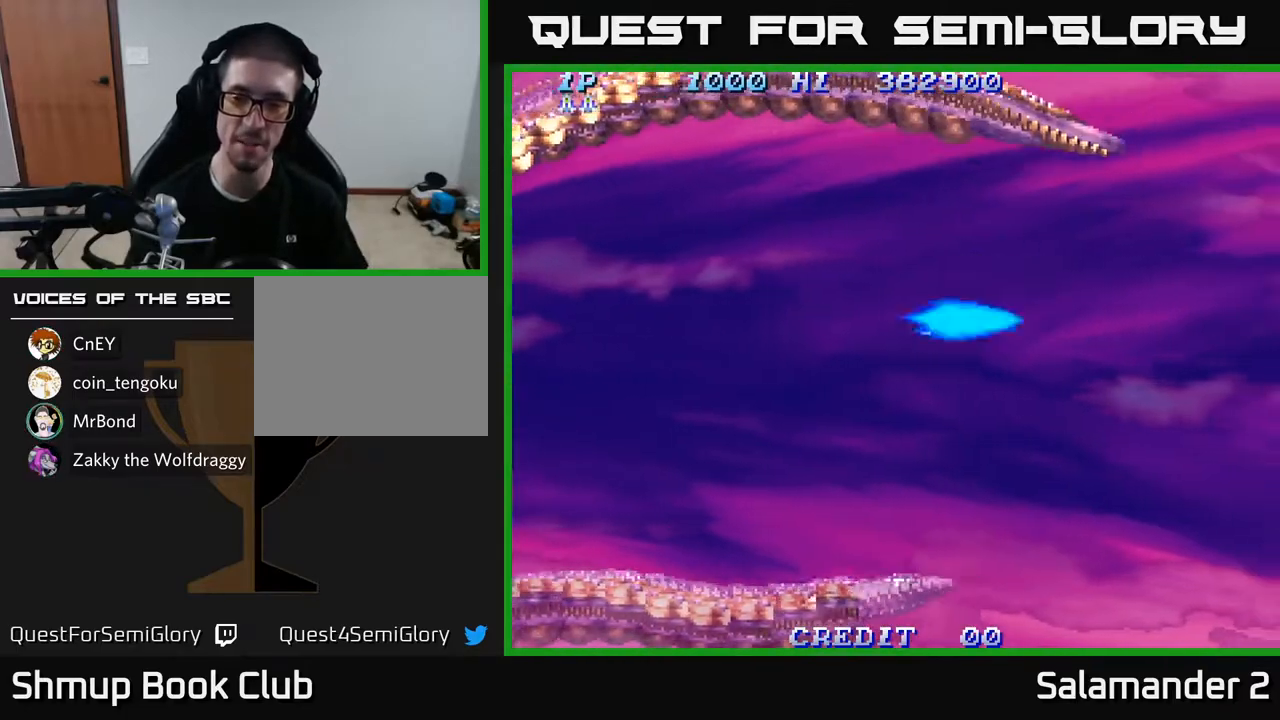
{"buttons": [], "left_stick": "center", "right_stick": "center", "events": [[133, "DPAD_LEFT", "up"], [367, "DPAD_DOWN", "up"]]}
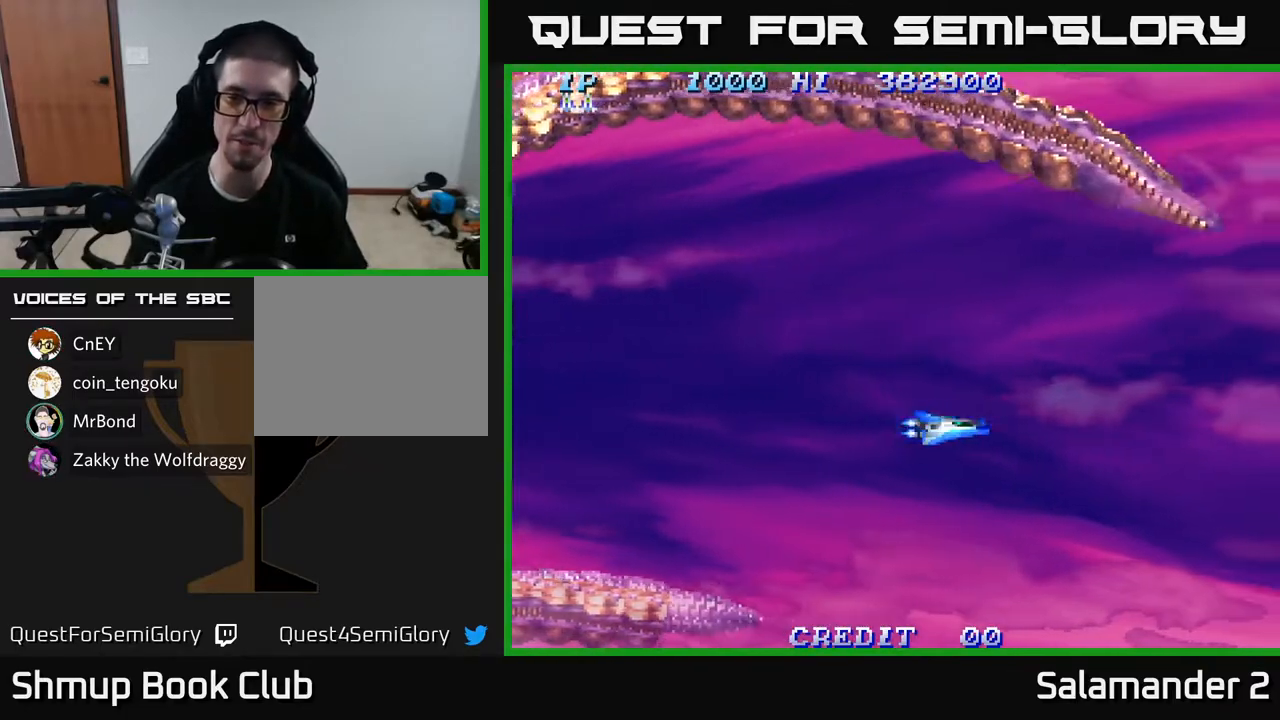
{"buttons": [], "left_stick": "center", "right_stick": "center", "events": []}
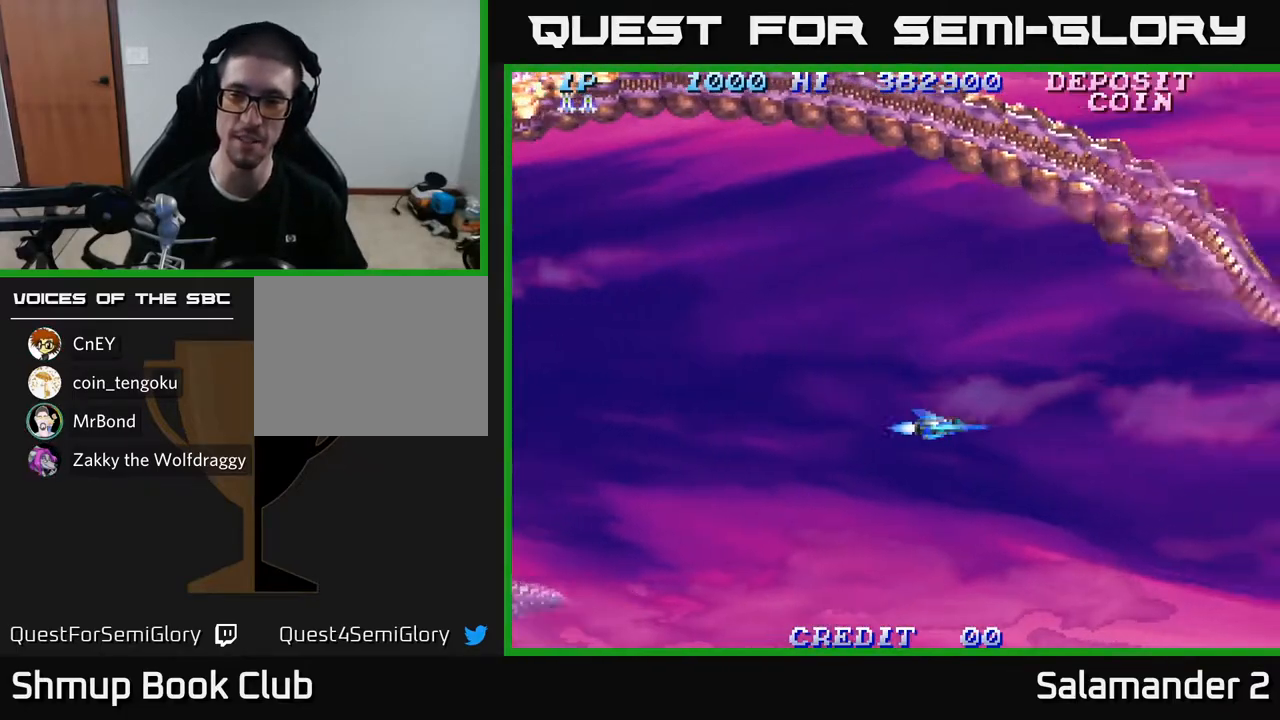
{"buttons": [], "left_stick": "center", "right_stick": "center", "events": []}
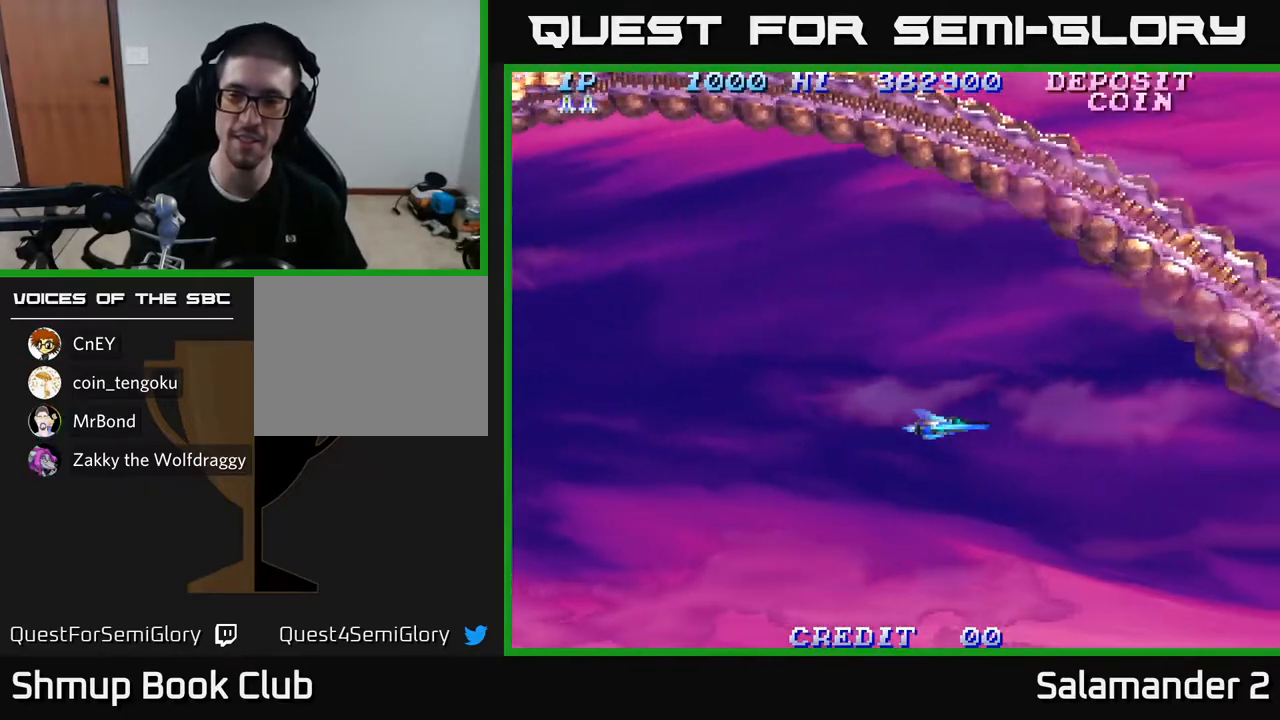
{"buttons": ["DPAD_LEFT"], "left_stick": "center", "right_stick": "center", "events": [[433, "DPAD_LEFT", "down"]]}
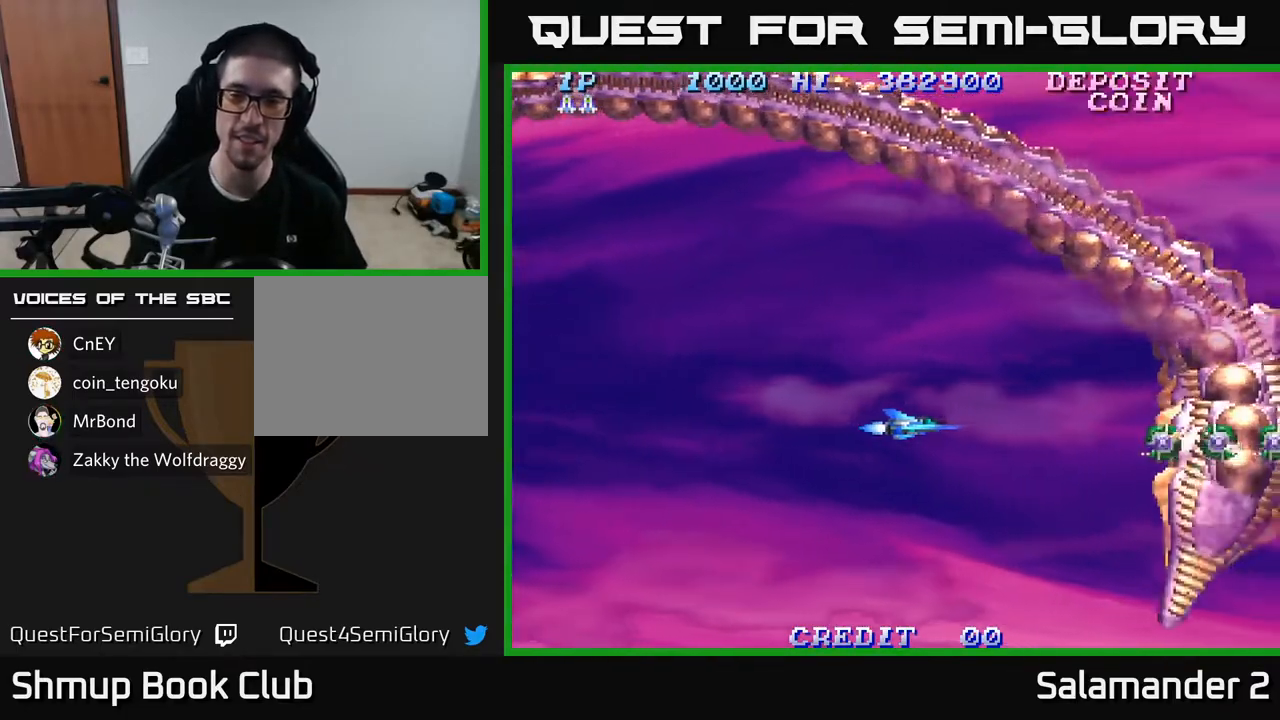
{"buttons": [], "left_stick": "center", "right_stick": "center", "events": [[133, "A", "down"], [200, "DPAD_LEFT", "up"], [233, "A", "up"], [333, "A", "down"], [400, "A", "up"]]}
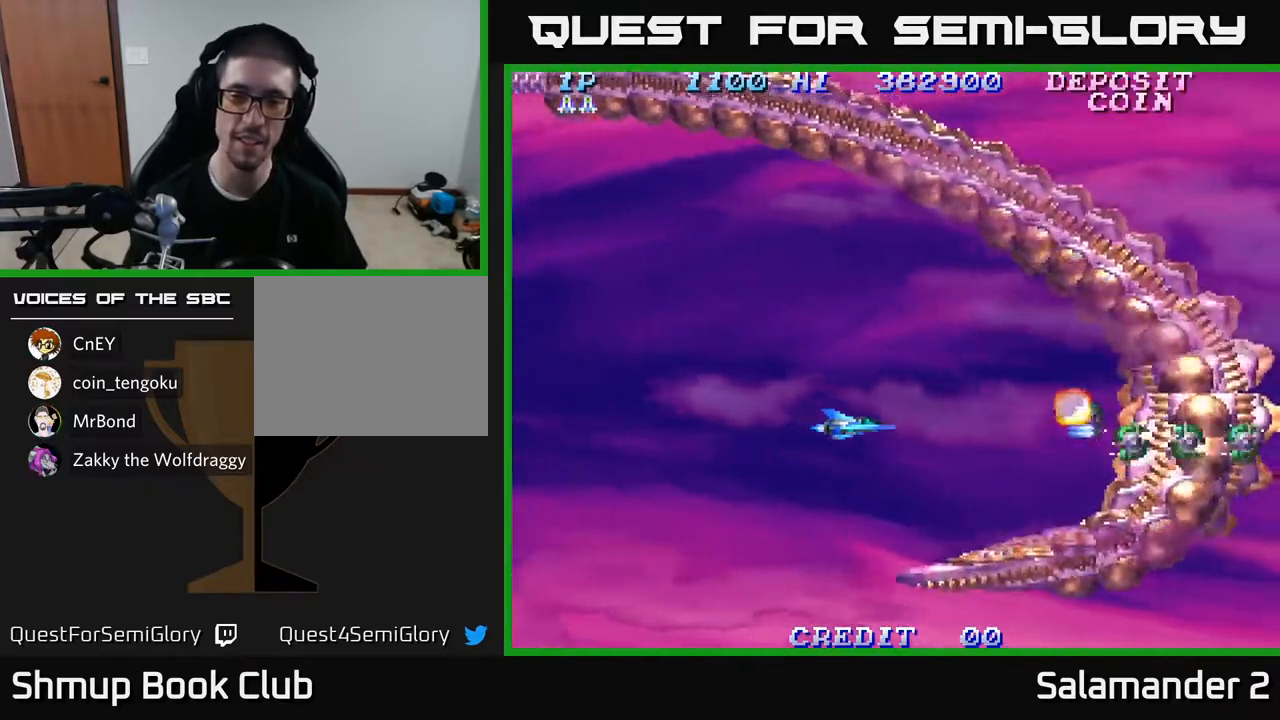
{"buttons": ["A"], "left_stick": "center", "right_stick": "center", "events": [[50, "A", "down"], [117, "A", "up"], [250, "A", "down"], [300, "A", "up"], [433, "A", "down"]]}
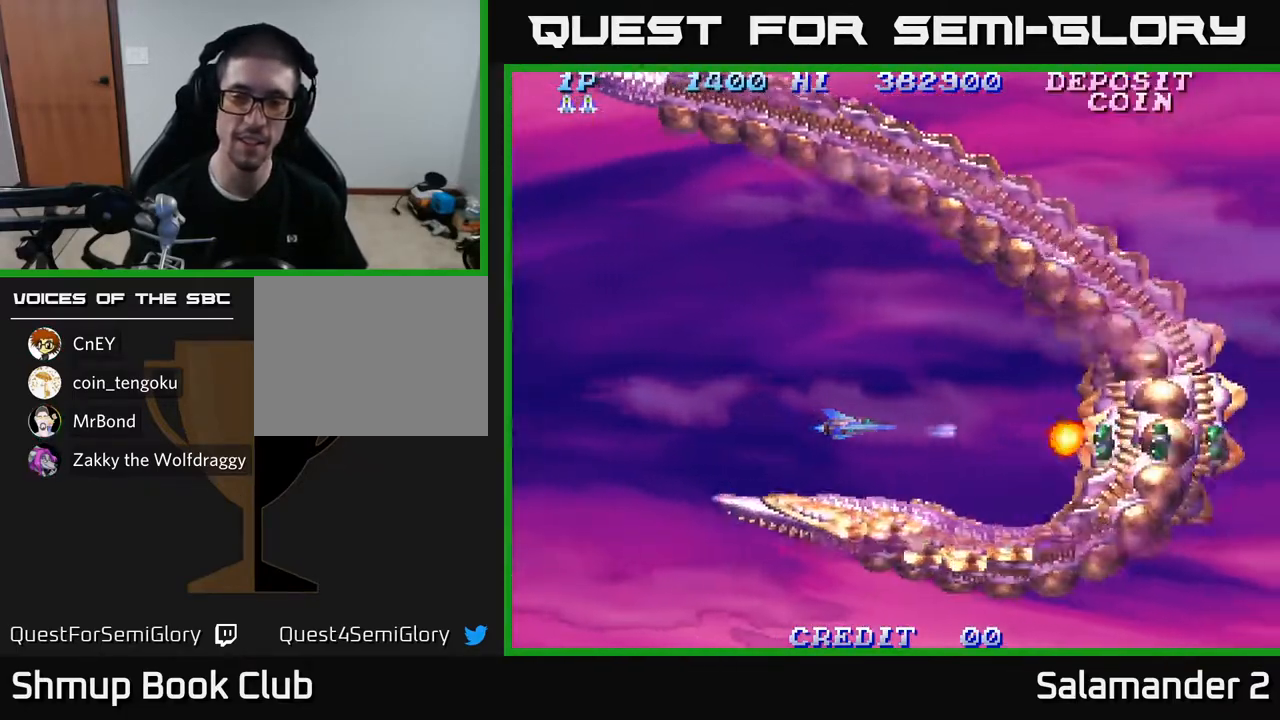
{"buttons": [], "left_stick": "center", "right_stick": "center", "events": [[17, "A", "up"], [150, "A", "down"], [217, "A", "up"], [367, "A", "down"], [450, "A", "up"]]}
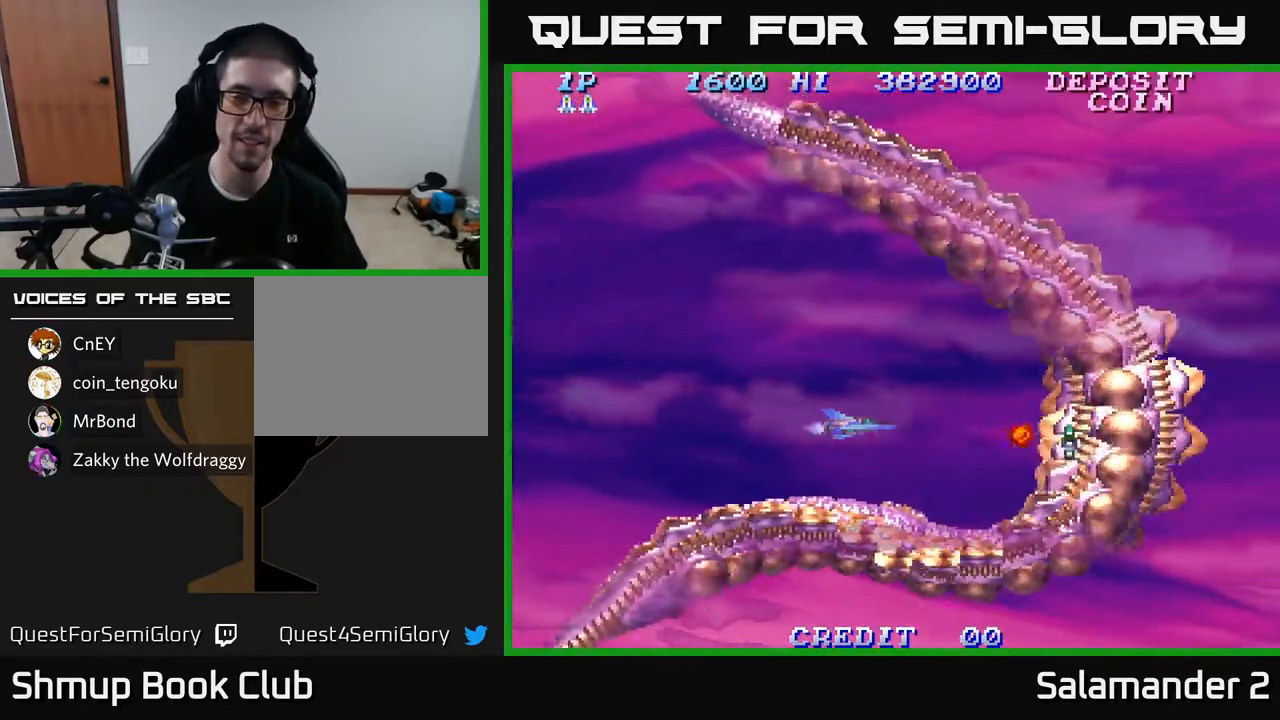
{"buttons": ["DPAD_LEFT"], "left_stick": "center", "right_stick": "center", "events": [[83, "A", "down"], [183, "A", "up"], [267, "A", "down"], [383, "A", "up"], [467, "DPAD_LEFT", "down"]]}
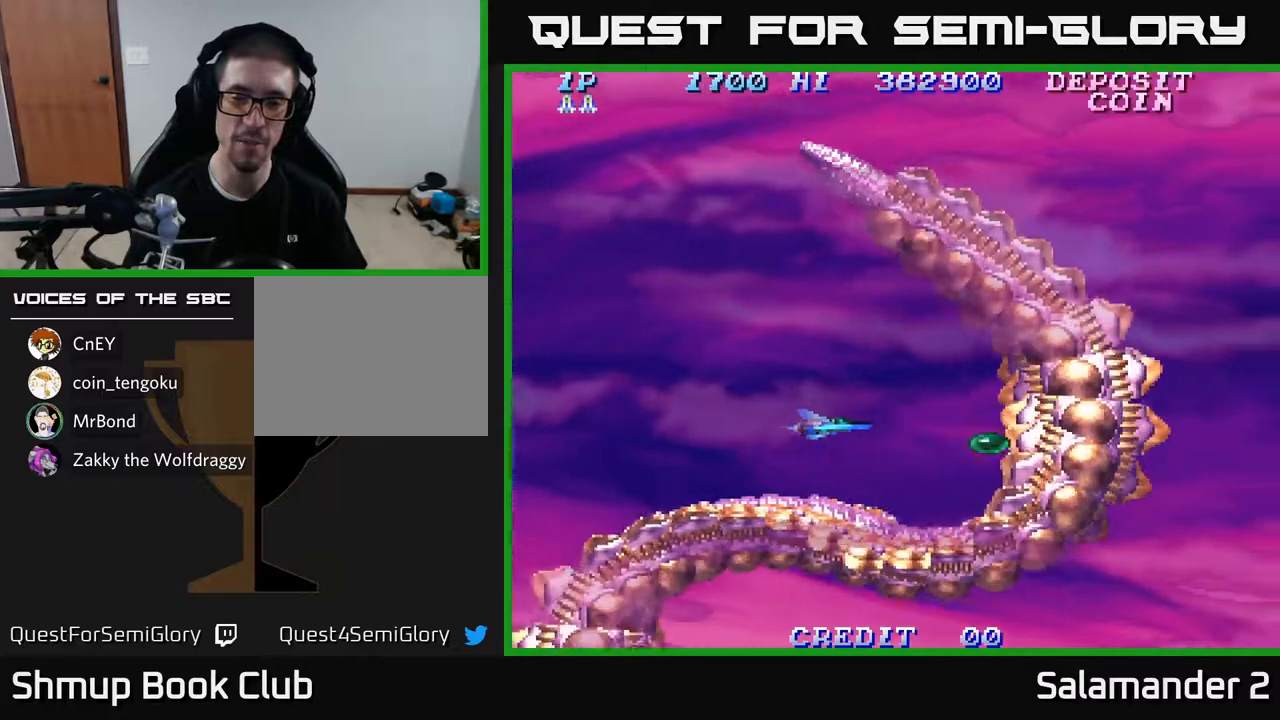
{"buttons": ["DPAD_RIGHT"], "left_stick": "center", "right_stick": "center", "events": [[133, "DPAD_LEFT", "up"], [317, "DPAD_RIGHT", "down"]]}
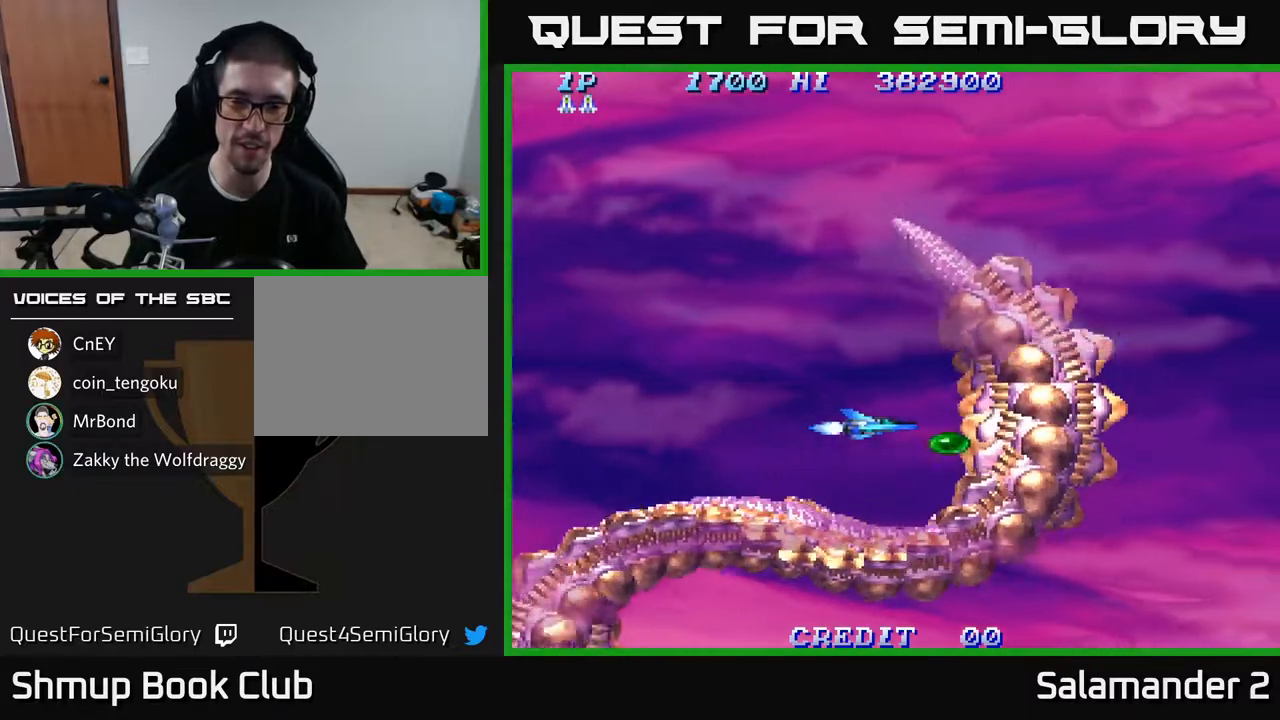
{"buttons": ["DPAD_UP", "DPAD_LEFT"], "left_stick": "center", "right_stick": "center", "events": [[33, "DPAD_RIGHT", "up"], [217, "DPAD_DOWN", "down"], [267, "DPAD_DOWN", "up"], [450, "DPAD_LEFT", "down"], [500, "DPAD_UP", "down"]]}
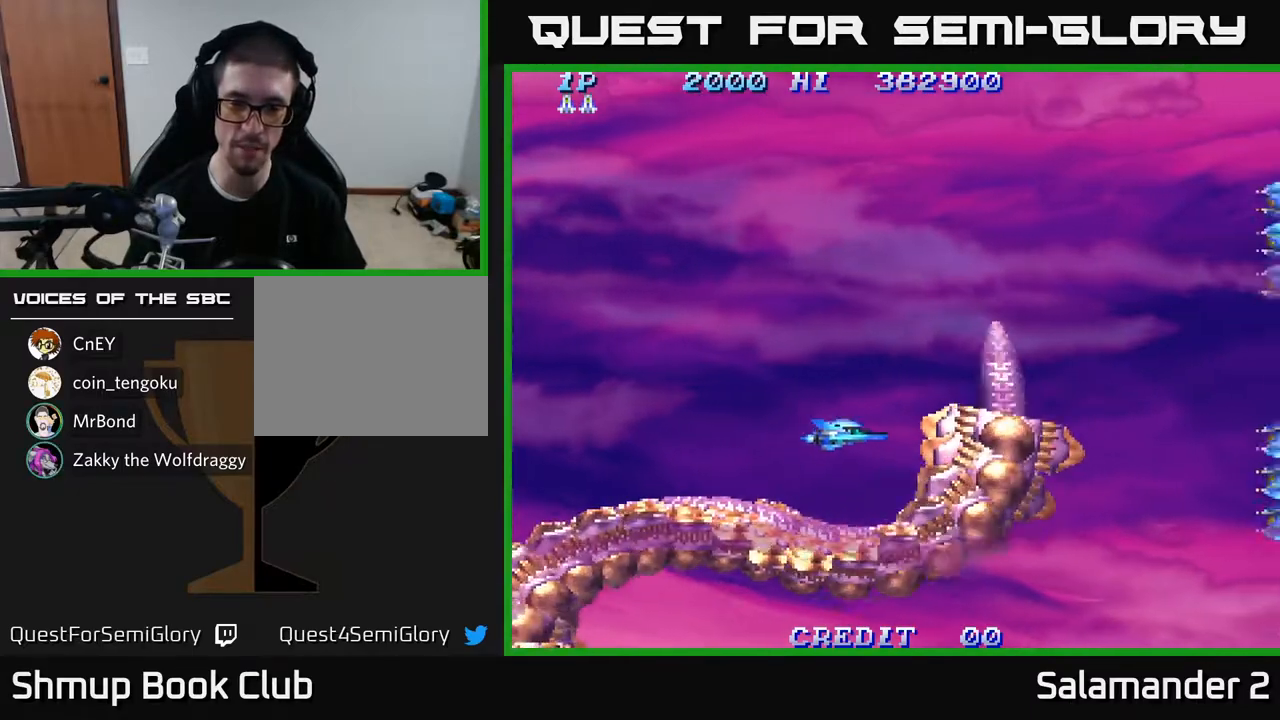
{"buttons": ["DPAD_UP"], "left_stick": "center", "right_stick": "center", "events": [[133, "DPAD_UP", "up"], [150, "DPAD_LEFT", "up"], [233, "DPAD_UP", "down"], [367, "A", "down"], [467, "A", "up"]]}
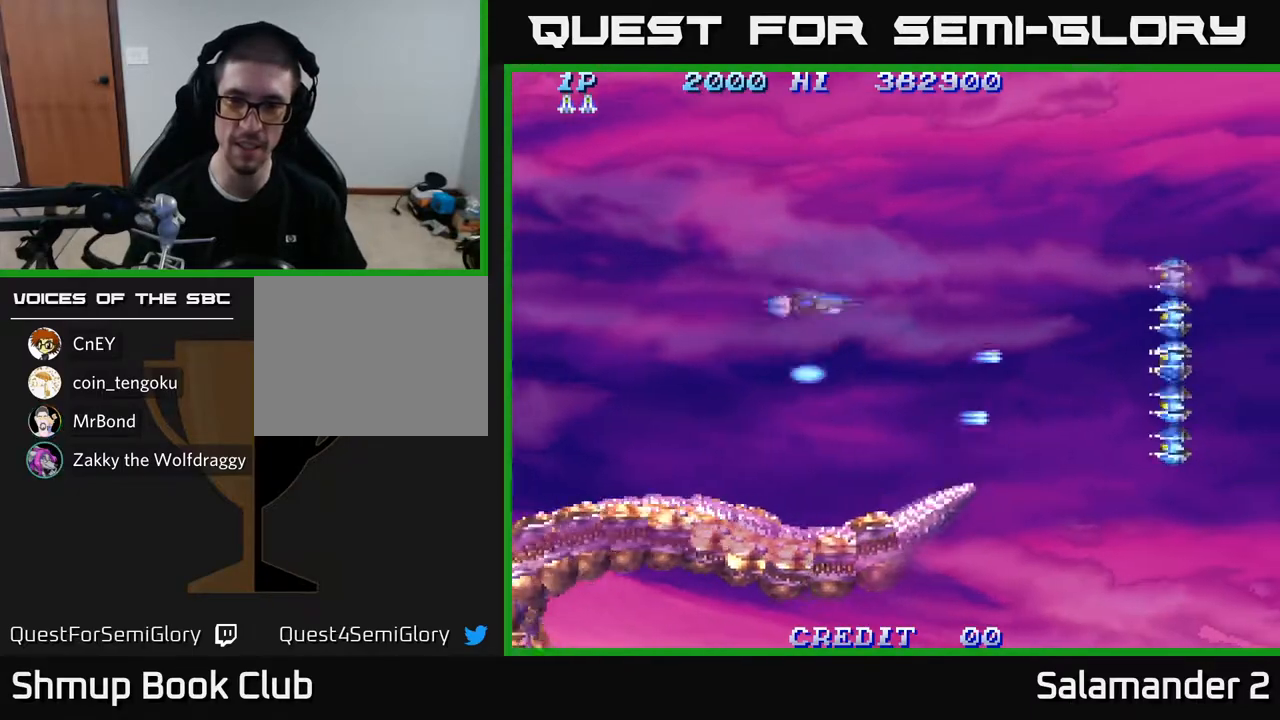
{"buttons": ["DPAD_DOWN", "DPAD_LEFT"], "left_stick": "center", "right_stick": "center", "events": [[17, "A", "down"], [117, "A", "up"], [167, "A", "down"], [267, "A", "up"], [300, "DPAD_UP", "up"], [367, "A", "down"], [383, "DPAD_DOWN", "down"], [450, "DPAD_LEFT", "down"], [467, "A", "up"]]}
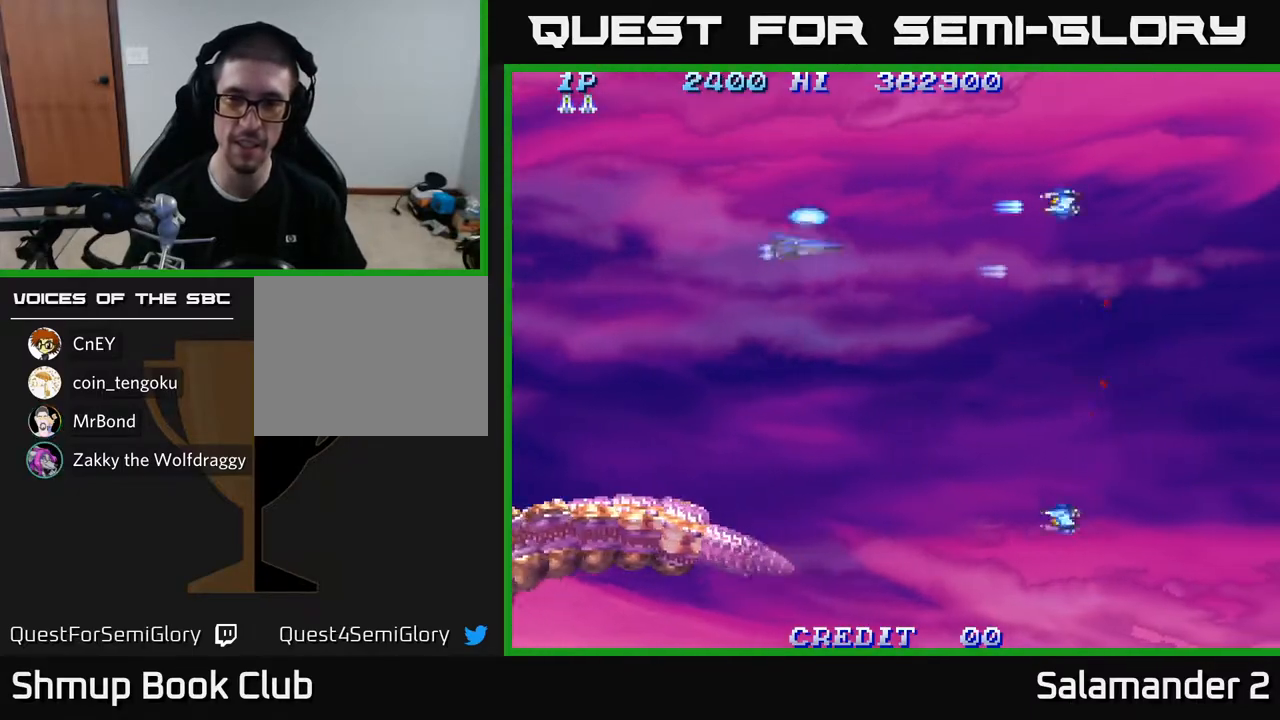
{"buttons": ["DPAD_DOWN"], "left_stick": "center", "right_stick": "center", "events": [[117, "DPAD_LEFT", "up"]]}
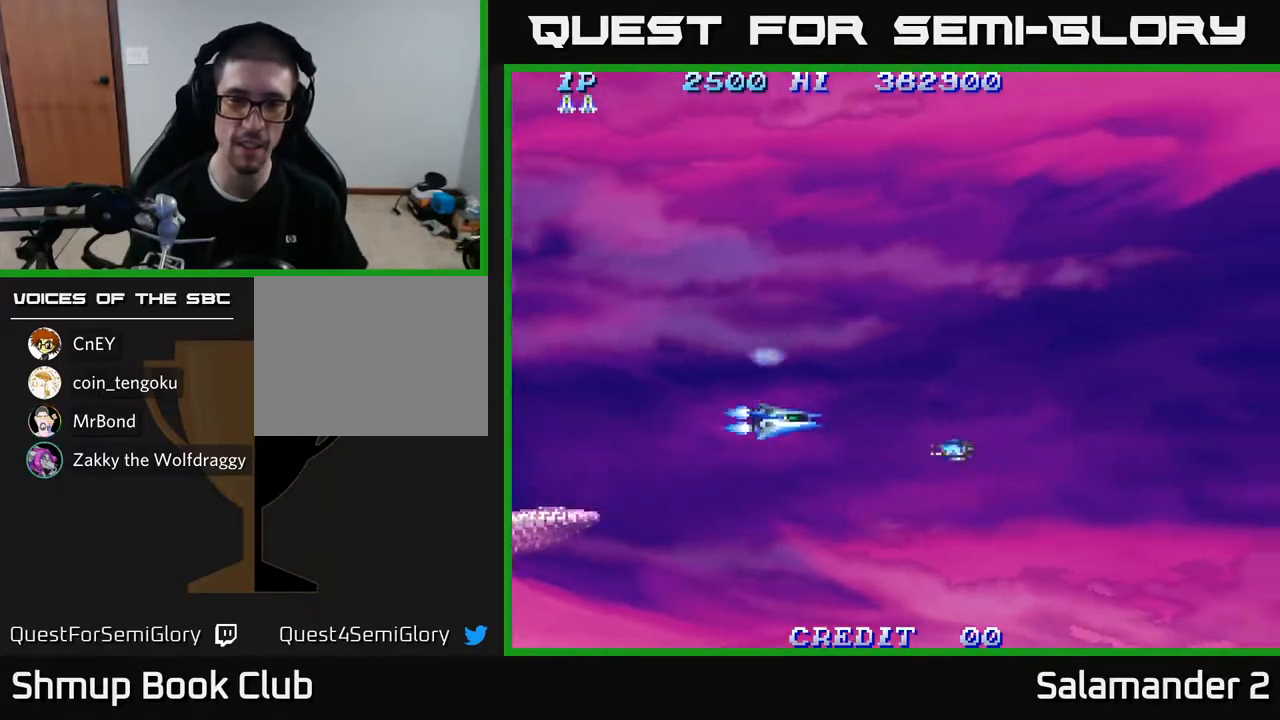
{"buttons": ["DPAD_UP"], "left_stick": "center", "right_stick": "center", "events": [[67, "A", "down"], [133, "A", "up"], [167, "DPAD_DOWN", "up"], [167, "DPAD_LEFT", "down"], [267, "DPAD_UP", "down"], [317, "DPAD_LEFT", "up"]]}
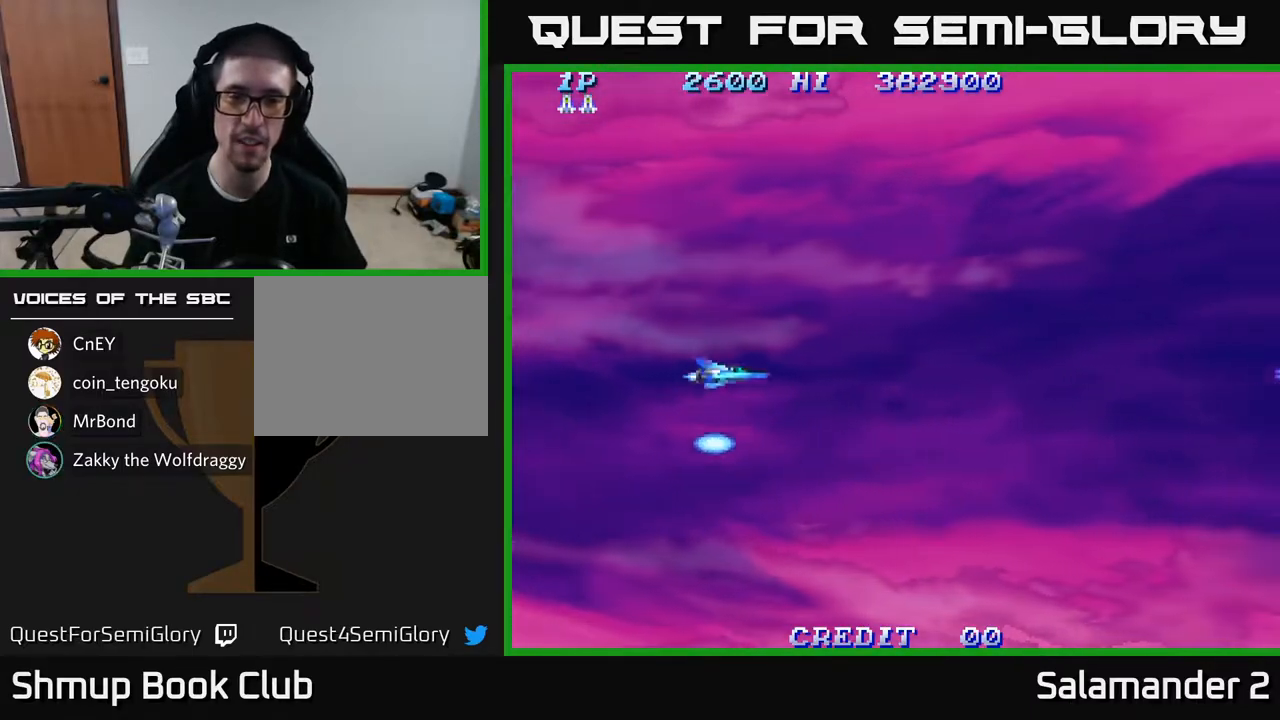
{"buttons": ["DPAD_UP"], "left_stick": "center", "right_stick": "center", "events": [[133, "DPAD_RIGHT", "down"], [167, "A", "down"], [267, "A", "up"], [267, "DPAD_RIGHT", "up"], [350, "A", "down"], [450, "A", "up"]]}
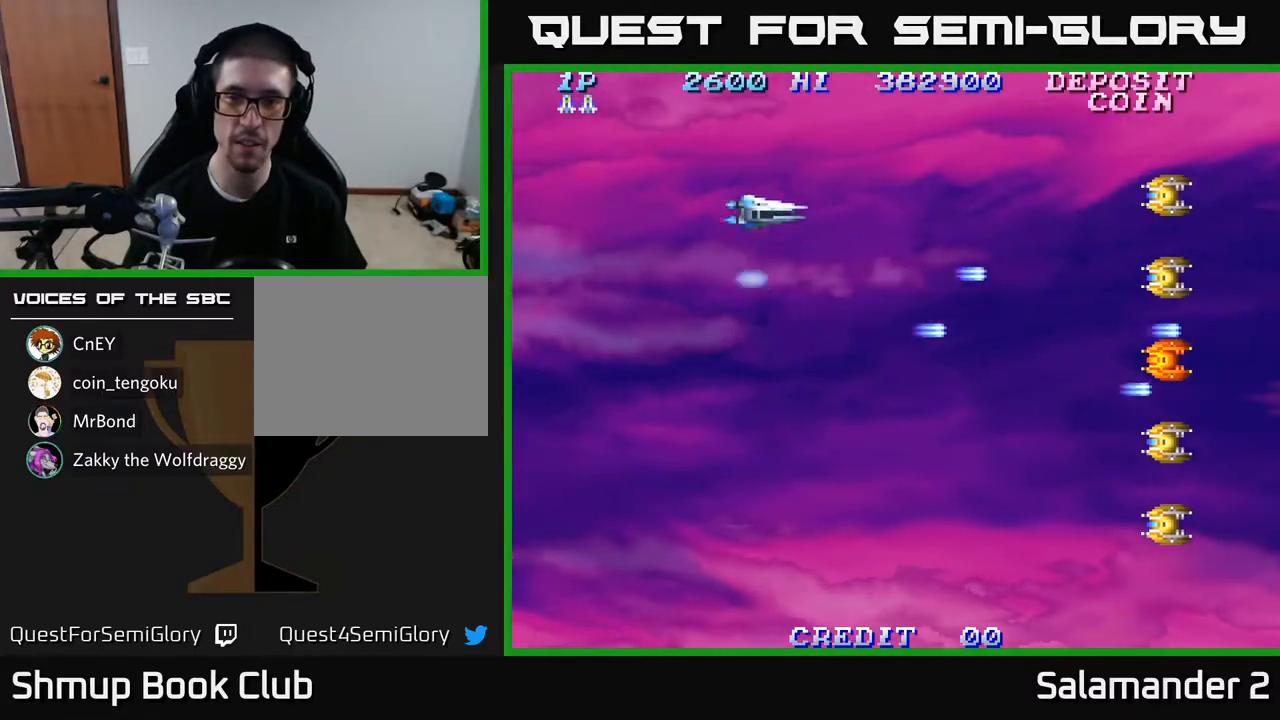
{"buttons": ["DPAD_DOWN"], "left_stick": "center", "right_stick": "center", "events": [[17, "A", "down"], [100, "A", "up"], [150, "DPAD_UP", "up"], [183, "A", "down"], [200, "DPAD_DOWN", "down"], [283, "A", "up"], [367, "A", "down"], [417, "A", "up"]]}
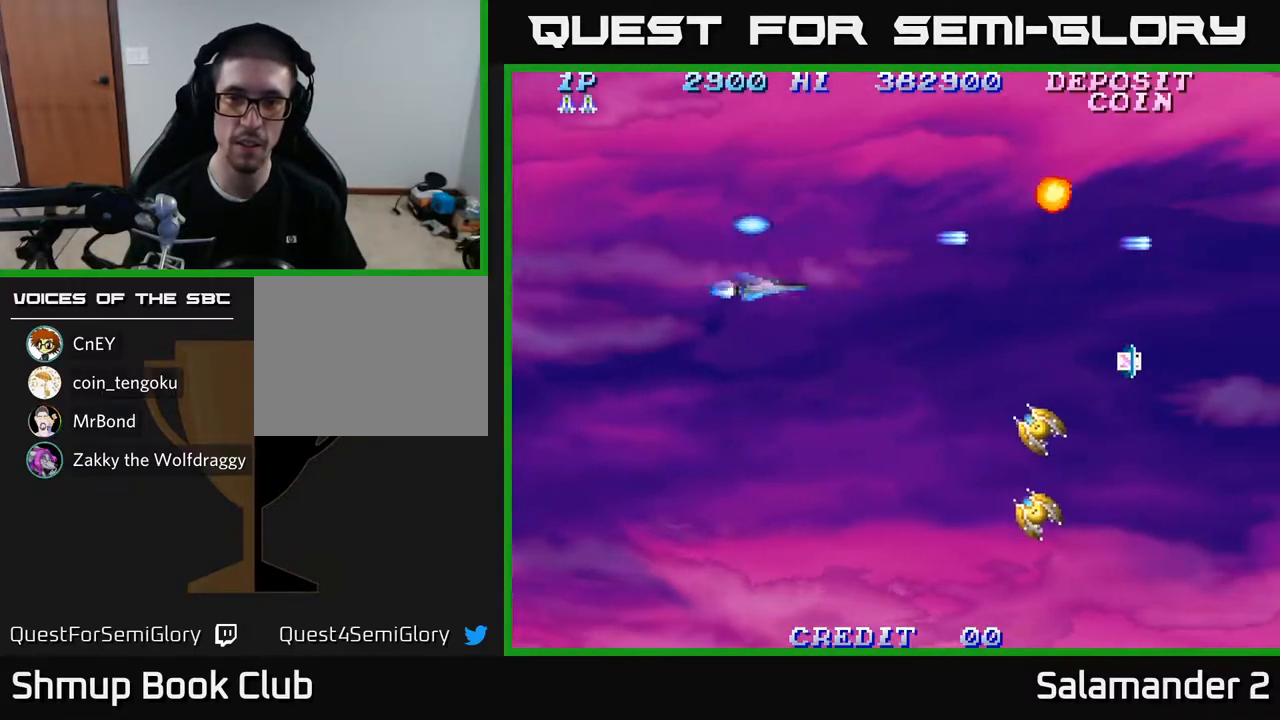
{"buttons": ["A", "DPAD_DOWN"], "left_stick": "center", "right_stick": "center", "events": [[300, "A", "down"], [383, "A", "up"], [450, "A", "down"]]}
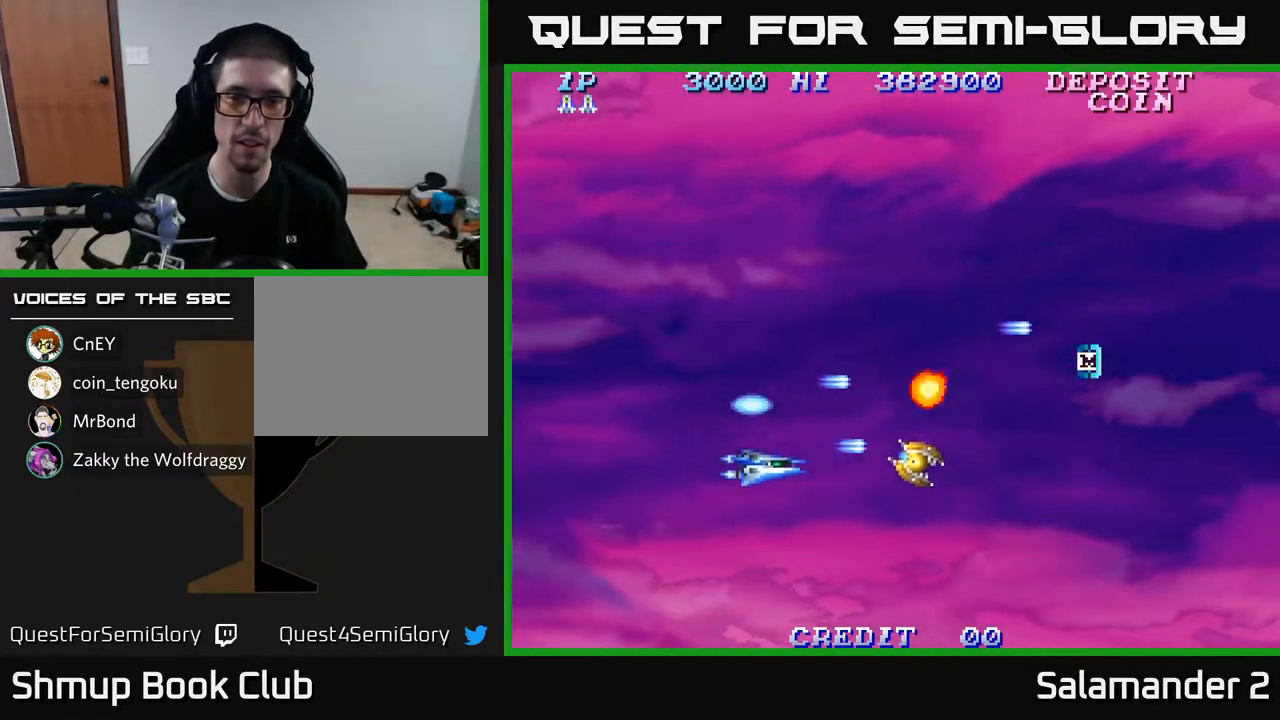
{"buttons": ["DPAD_UP", "DPAD_RIGHT"], "left_stick": "center", "right_stick": "center", "events": [[17, "A", "up"], [33, "DPAD_LEFT", "down"], [83, "A", "down"], [83, "DPAD_DOWN", "up"], [183, "A", "up"], [200, "DPAD_UP", "down"], [267, "DPAD_LEFT", "up"], [367, "DPAD_RIGHT", "down"]]}
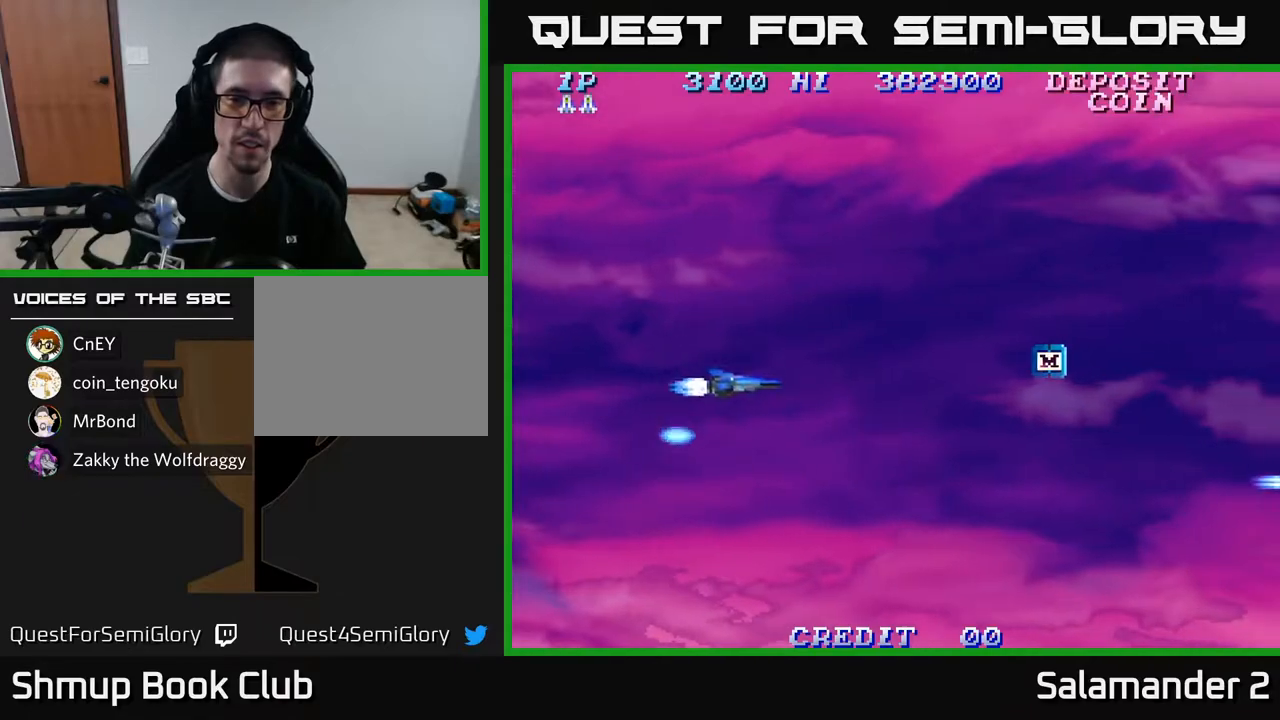
{"buttons": ["DPAD_RIGHT"], "left_stick": "center", "right_stick": "center", "events": [[117, "DPAD_UP", "up"]]}
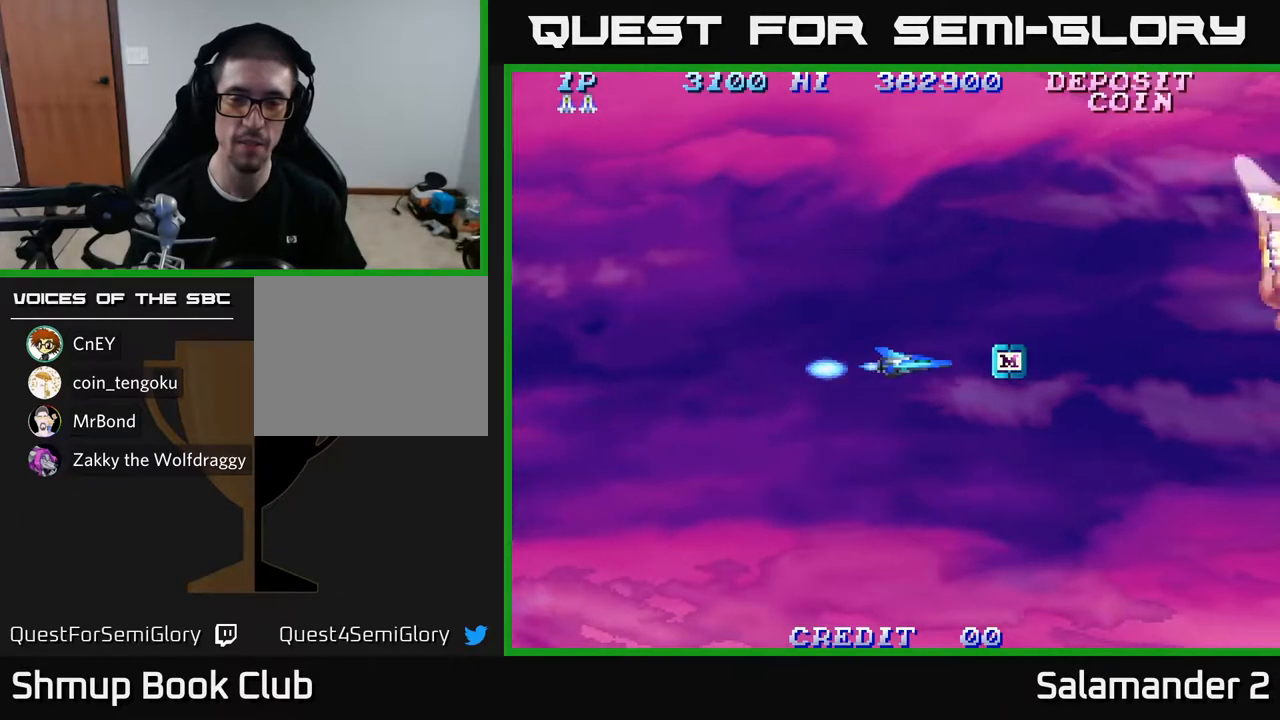
{"buttons": ["DPAD_UP"], "left_stick": "center", "right_stick": "center", "events": [[217, "DPAD_RIGHT", "up"], [217, "DPAD_UP", "down"], [300, "A", "down"], [333, "A", "up"], [450, "A", "down"], [500, "A", "up"]]}
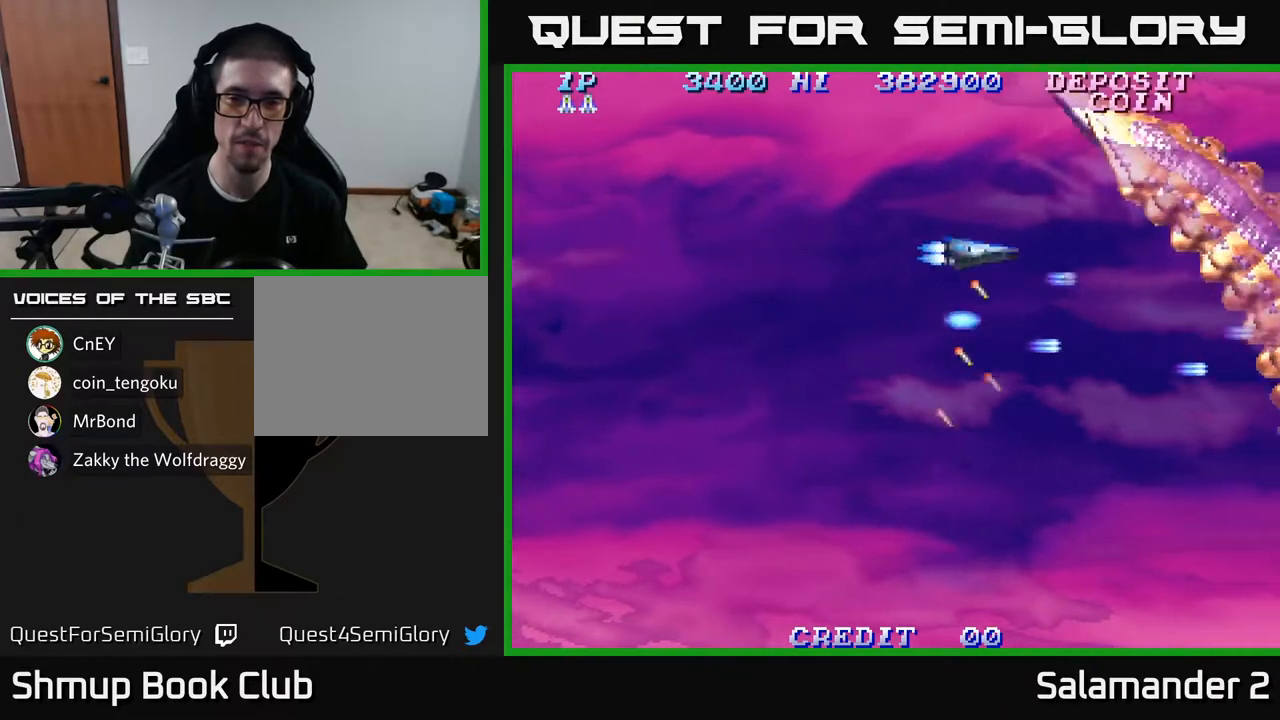
{"buttons": ["DPAD_DOWN"], "left_stick": "center", "right_stick": "center", "events": [[100, "A", "down"], [117, "DPAD_LEFT", "down"], [150, "A", "up"], [217, "DPAD_UP", "up"], [250, "A", "down"], [300, "A", "up"], [333, "DPAD_DOWN", "down"], [400, "A", "down"], [450, "A", "up"], [450, "DPAD_LEFT", "up"]]}
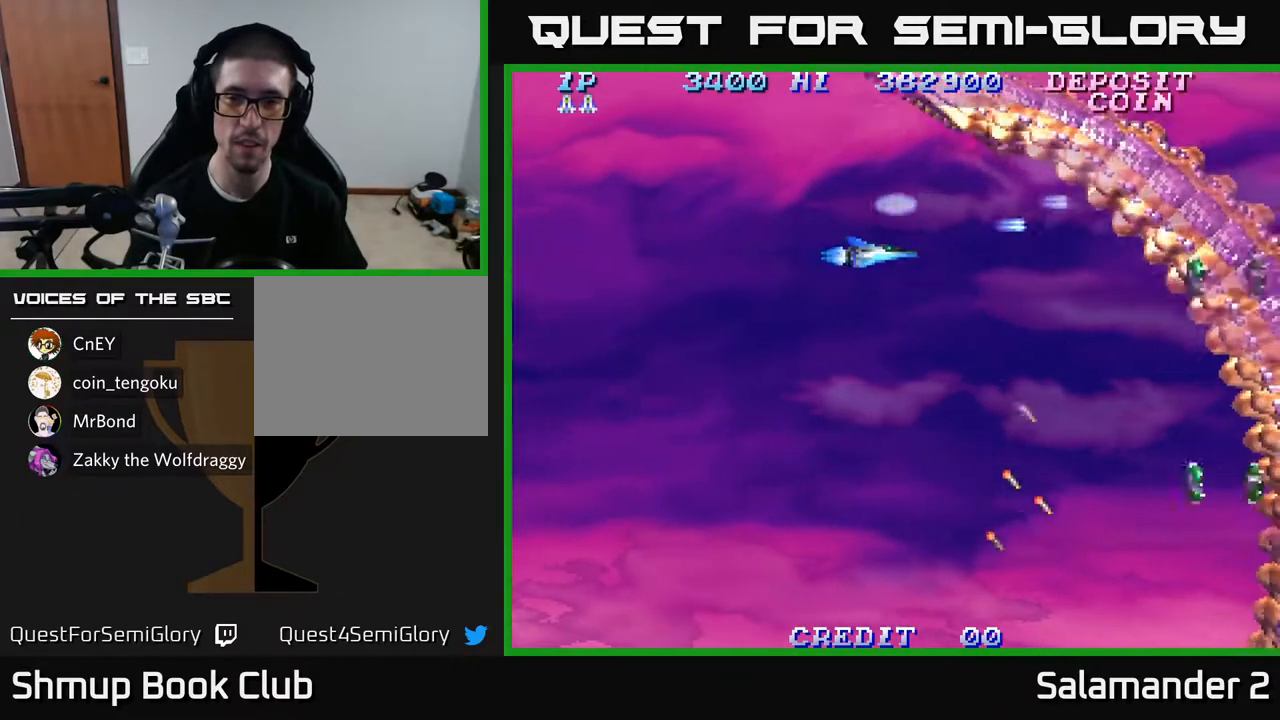
{"buttons": ["A", "DPAD_DOWN"], "left_stick": "center", "right_stick": "center", "events": [[50, "A", "down"], [100, "A", "up"], [183, "A", "down"], [267, "A", "up"], [350, "A", "down"], [433, "A", "up"], [500, "A", "down"]]}
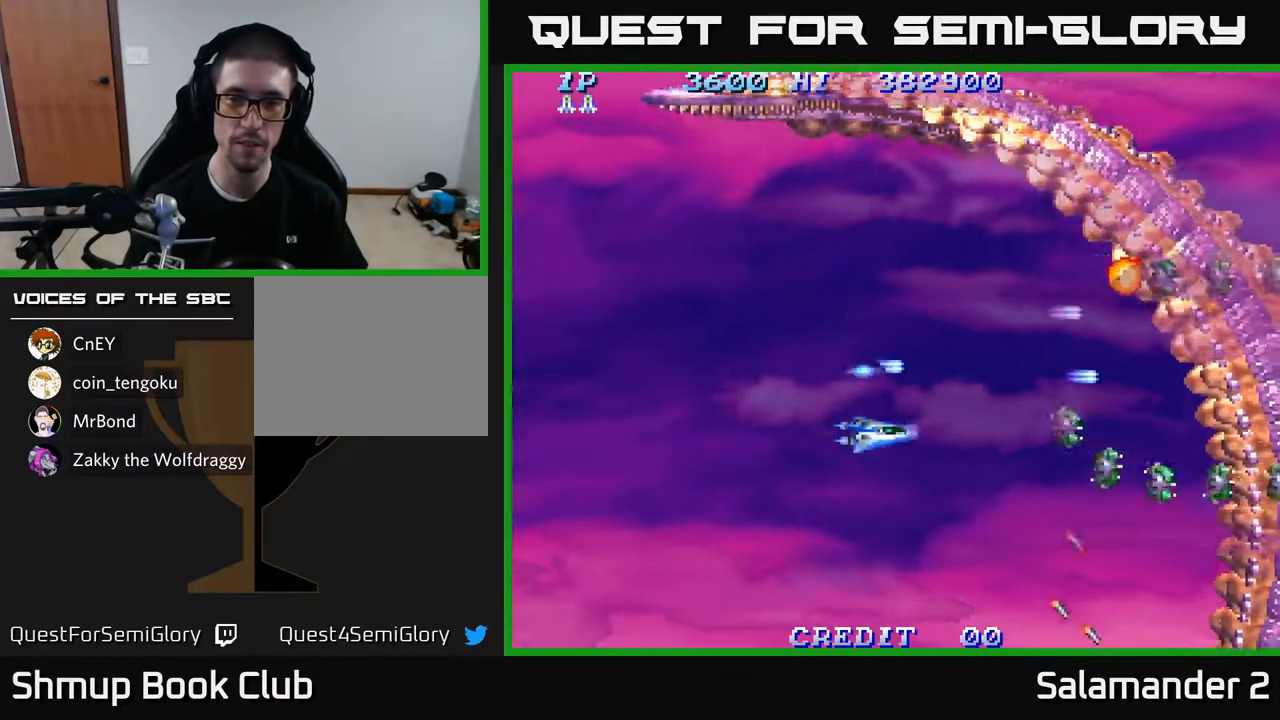
{"buttons": [], "left_stick": "center", "right_stick": "center", "events": [[33, "DPAD_DOWN", "up"], [83, "A", "up"], [183, "A", "down"], [233, "A", "up"], [383, "A", "down"], [450, "A", "up"]]}